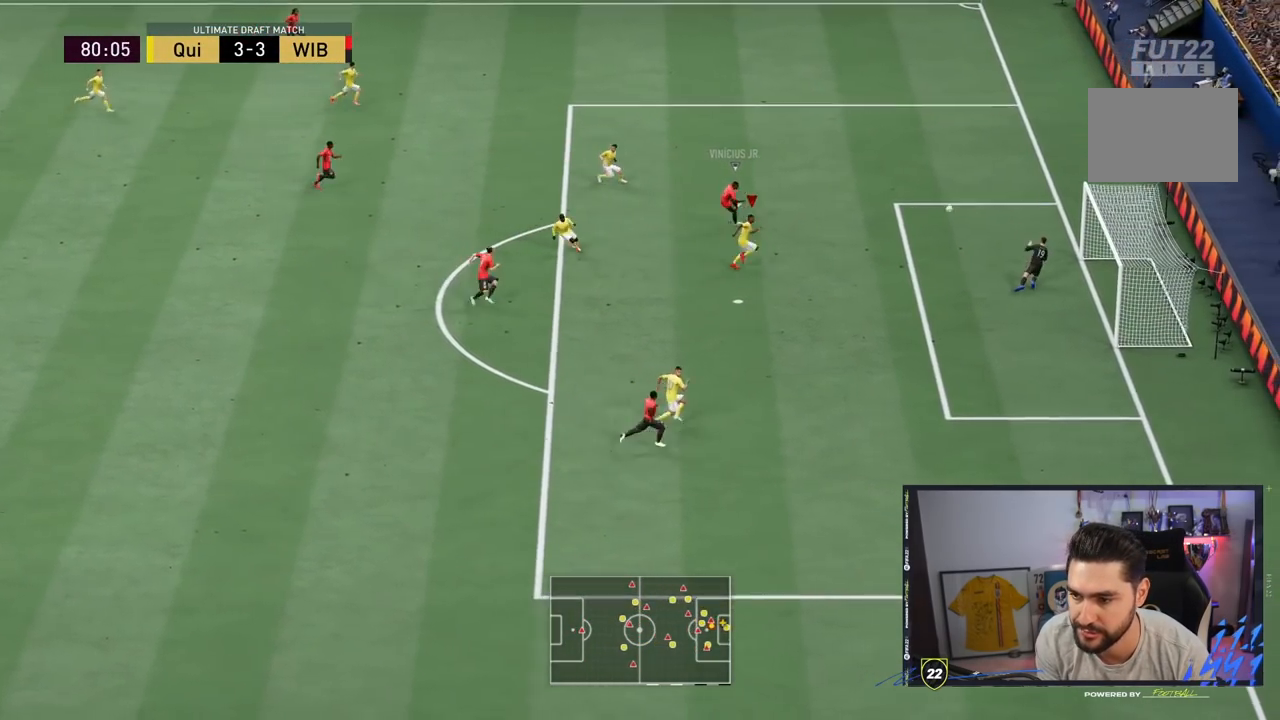
Gameplay with a controller (PlayStation layout); each line is a JSON object with the inputs held at the frame after it (dt_ms = milliseconds from this image to that frame). "events" lists button and stick changes between this image and that frame as [ms after this image, input, new state], when the widget could be followed in between. Not read: L3 R3.
{"dt_ms": 500, "buttons": [], "left_stick": "center", "right_stick": "center", "events": [[83, "right_stick", "center"], [233, "R2", "up"]]}
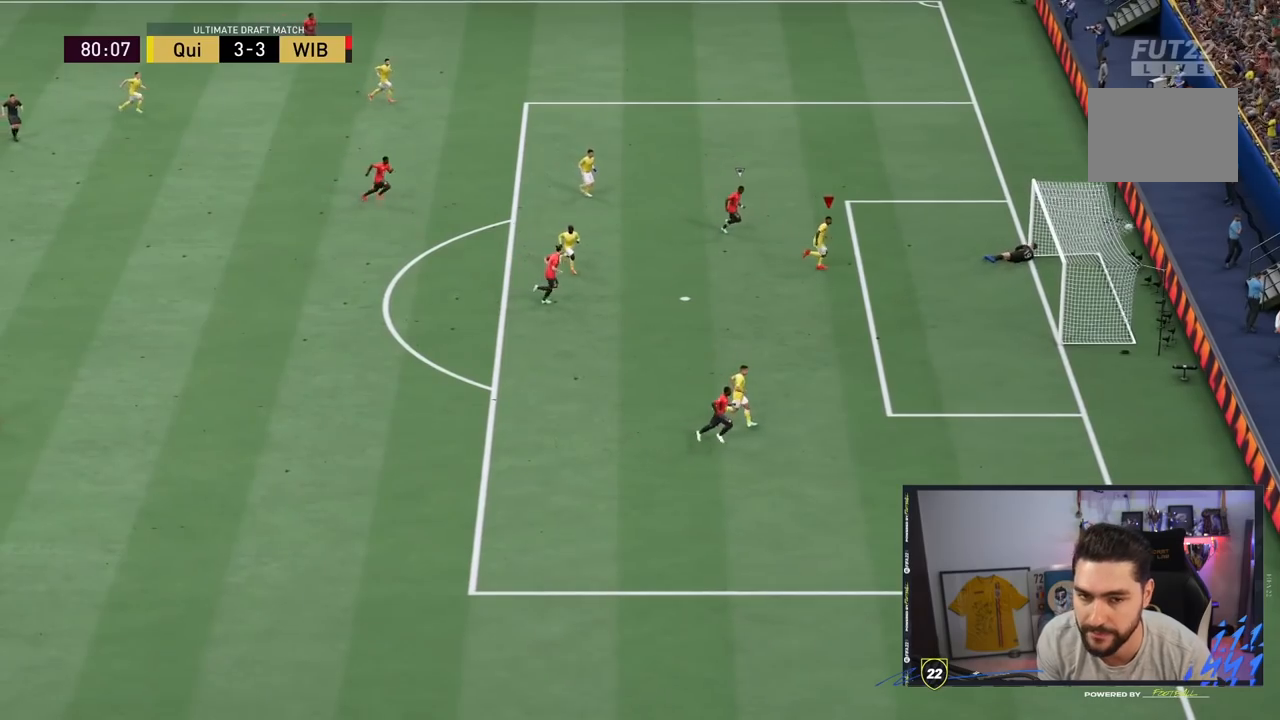
{"dt_ms": 500, "buttons": [], "left_stick": "center", "right_stick": "center", "events": []}
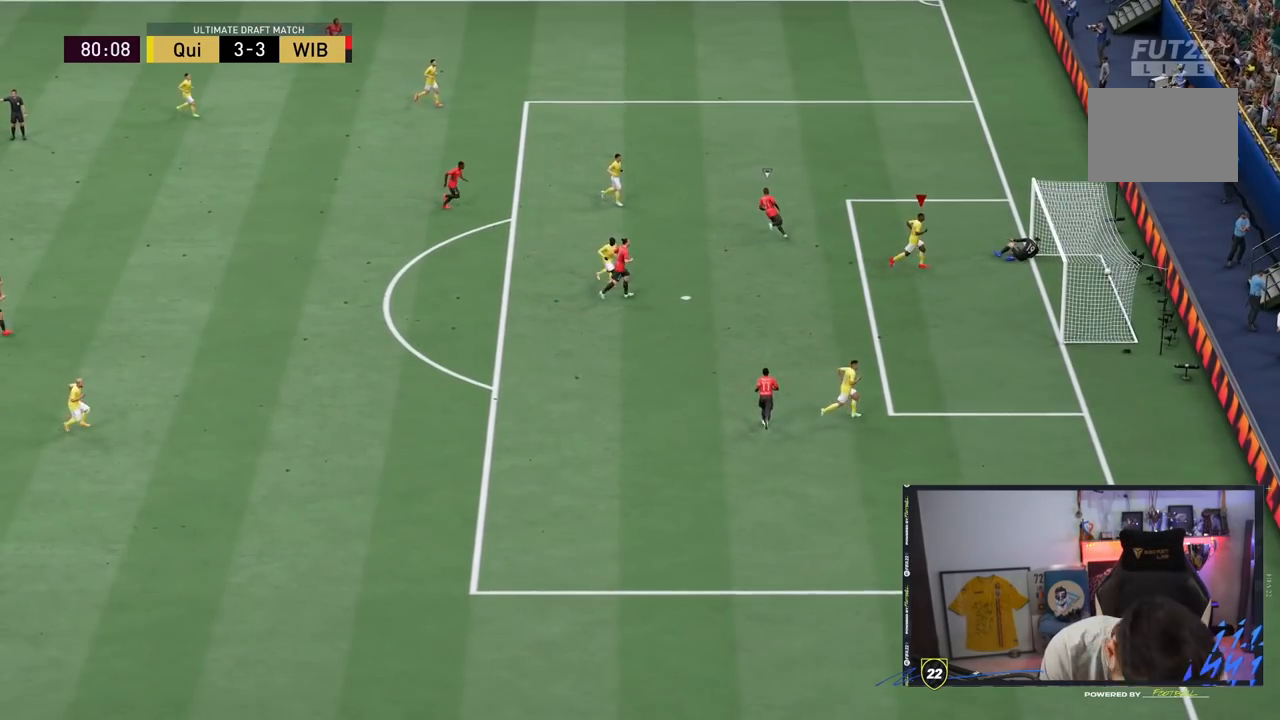
{"dt_ms": 500, "buttons": [], "left_stick": "center", "right_stick": "center", "events": []}
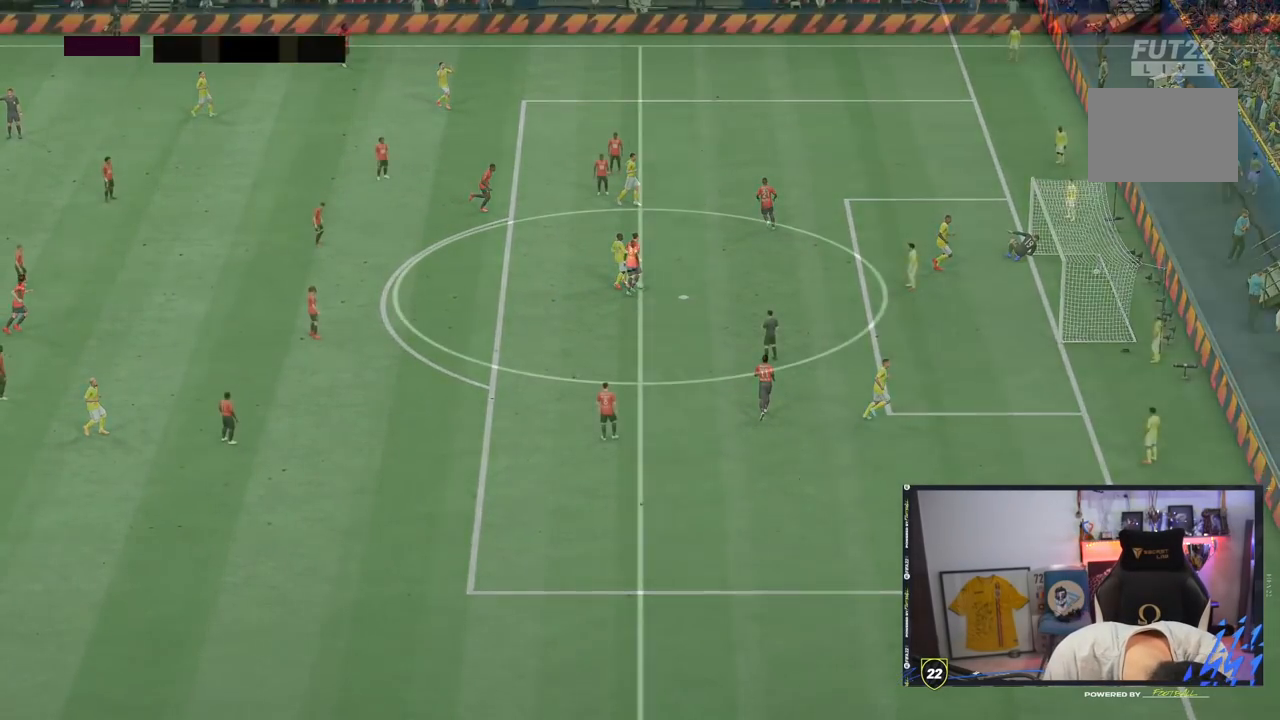
{"dt_ms": 500, "buttons": [], "left_stick": "center", "right_stick": "center", "events": []}
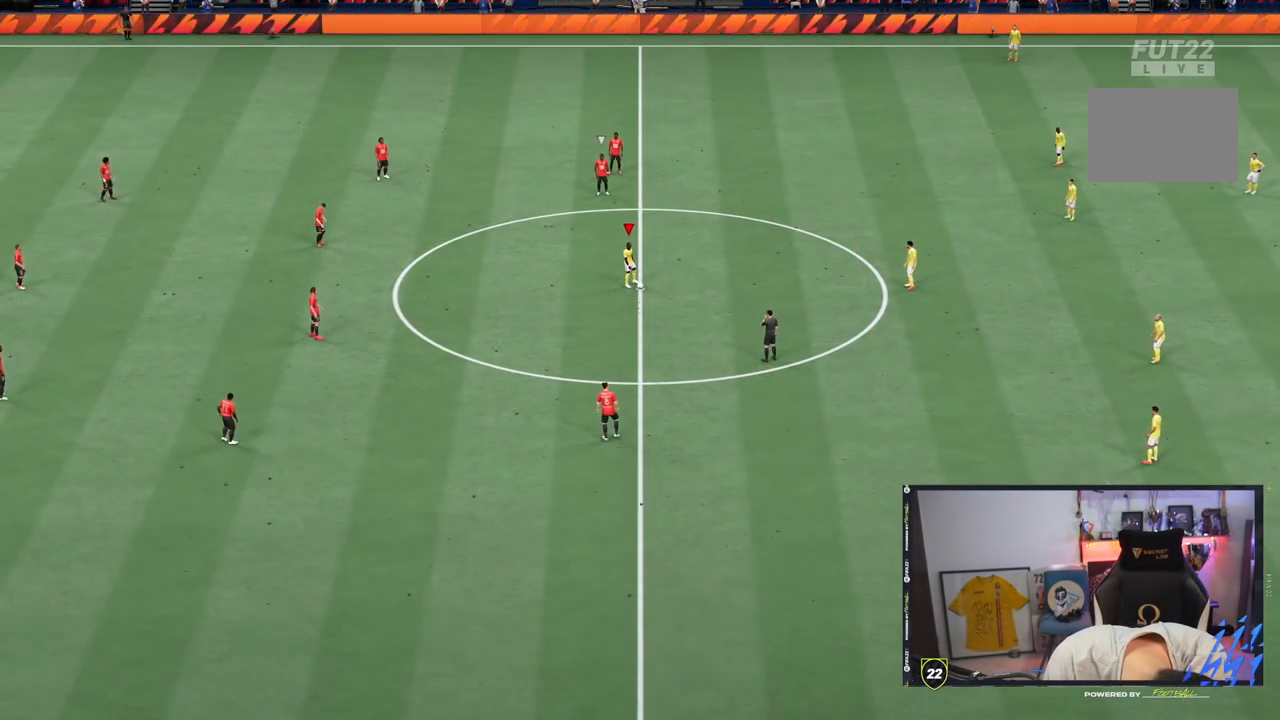
{"dt_ms": 500, "buttons": ["R2"], "left_stick": "up-right", "right_stick": "center", "events": [[467, "R2", "down"], [467, "left_stick", "up-right"]]}
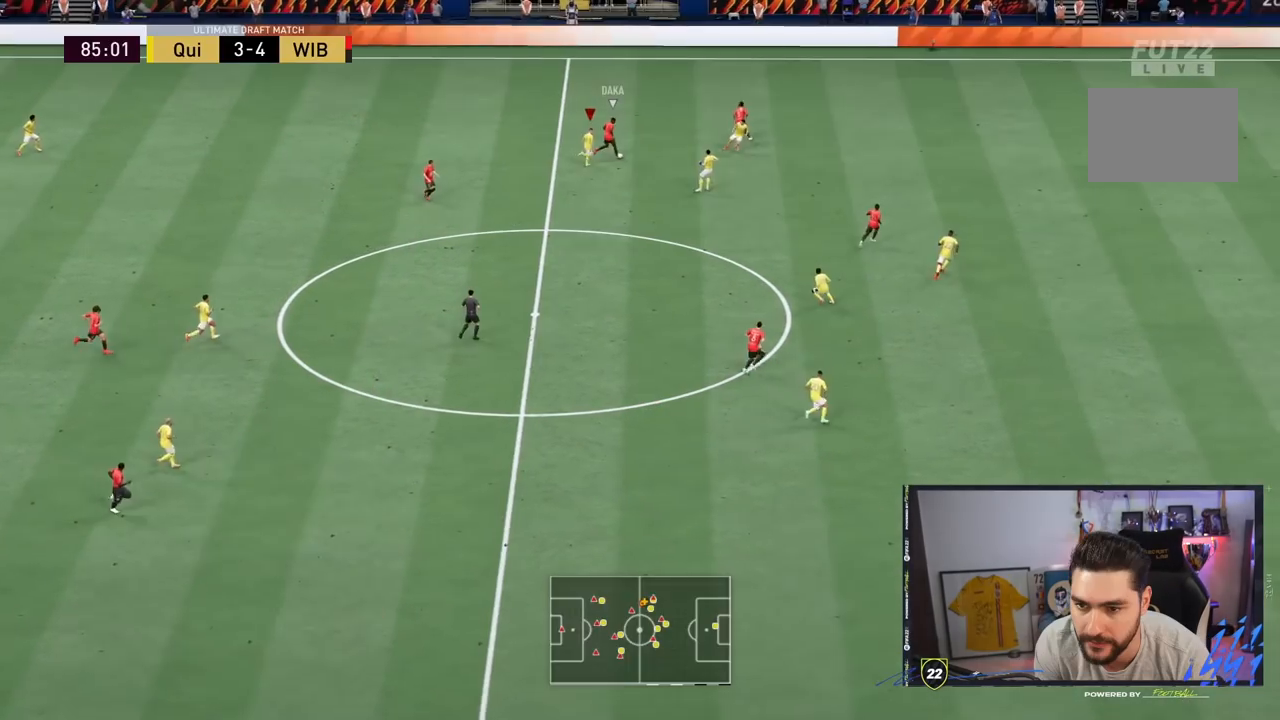
{"dt_ms": 500, "buttons": ["R2"], "left_stick": "up-right", "right_stick": "center", "events": []}
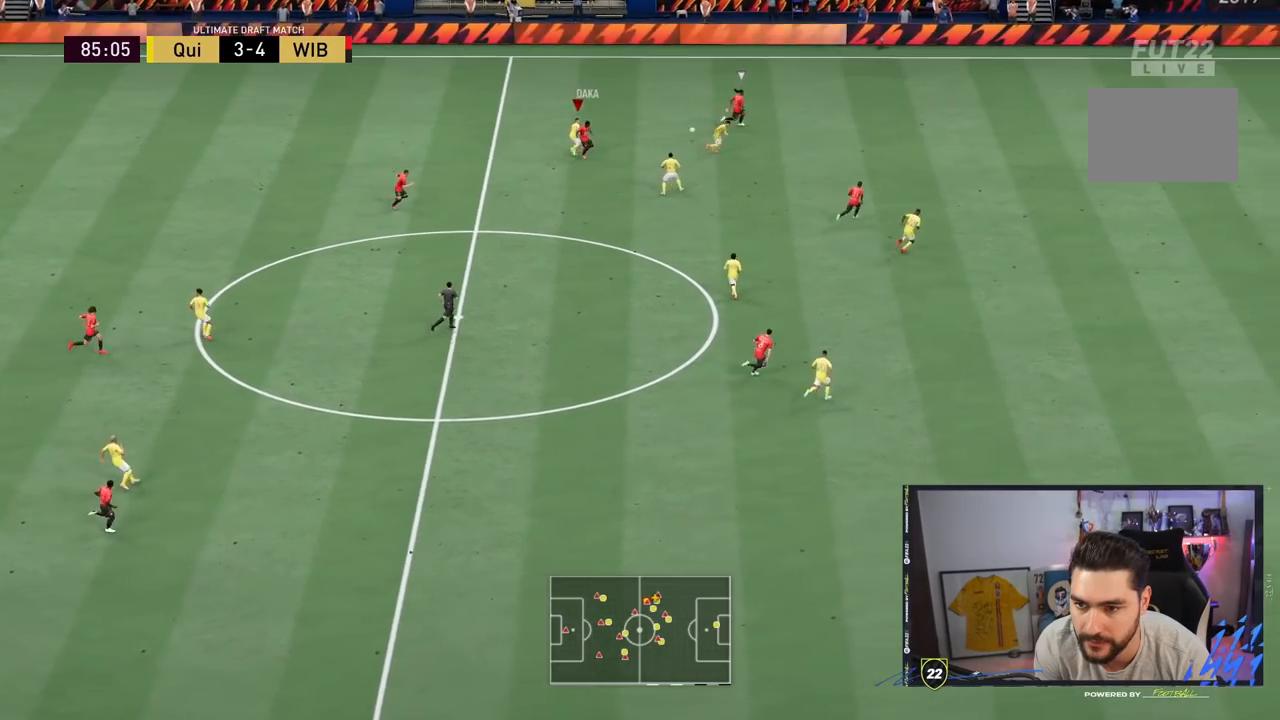
{"dt_ms": 500, "buttons": ["R2"], "left_stick": "right", "right_stick": "center", "events": [[200, "L1", "down"], [267, "left_stick", "right"], [333, "L1", "up"]]}
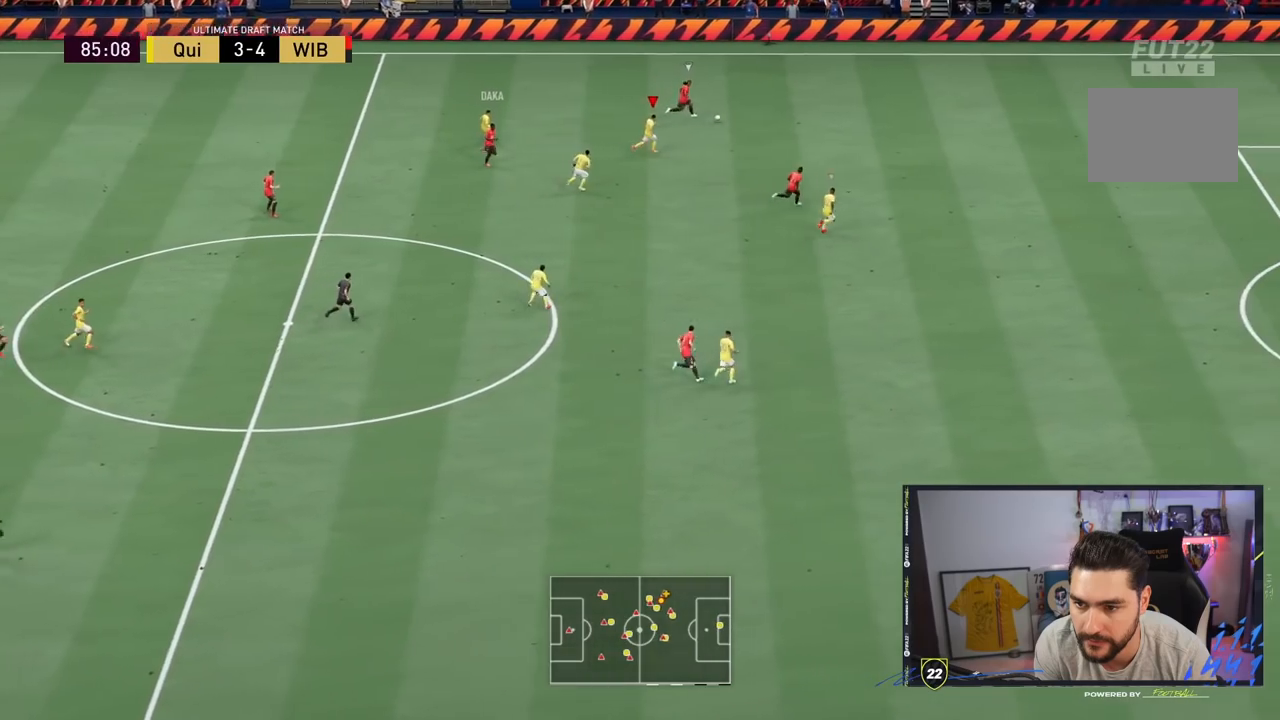
{"dt_ms": 500, "buttons": ["R2"], "left_stick": "right", "right_stick": "center", "events": []}
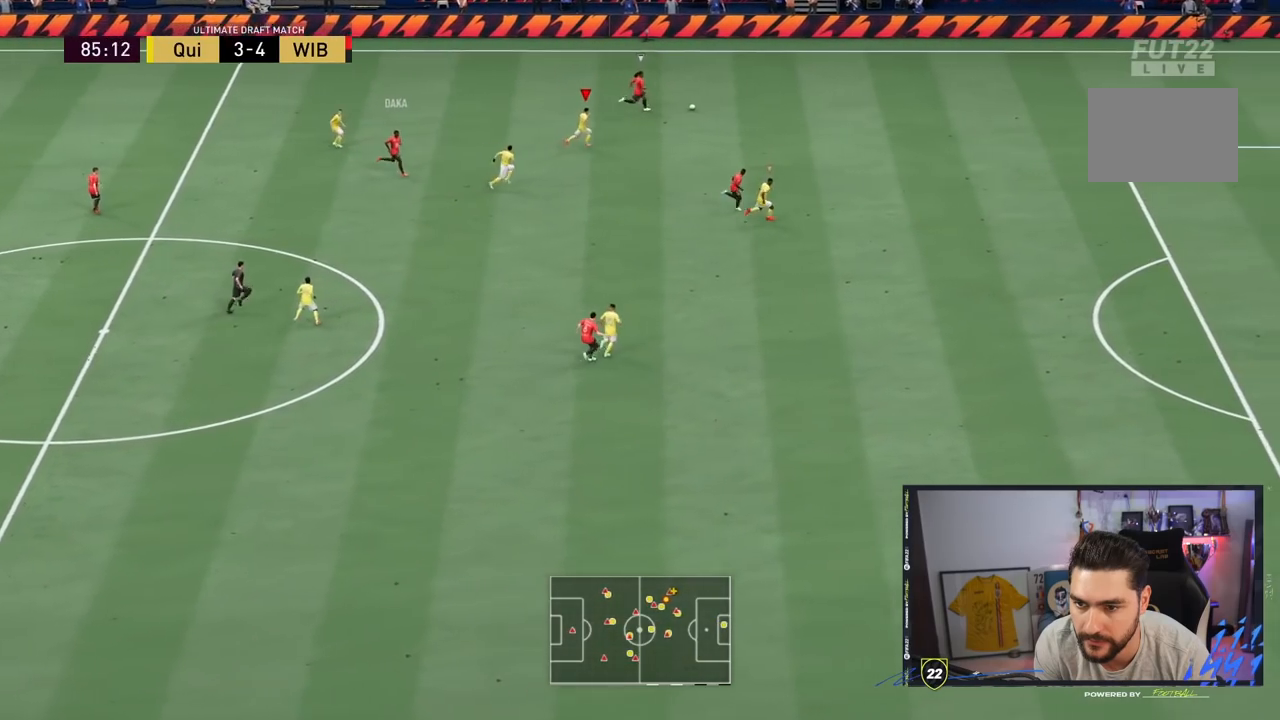
{"dt_ms": 1000, "buttons": ["R2"], "left_stick": "right", "right_stick": "center"}
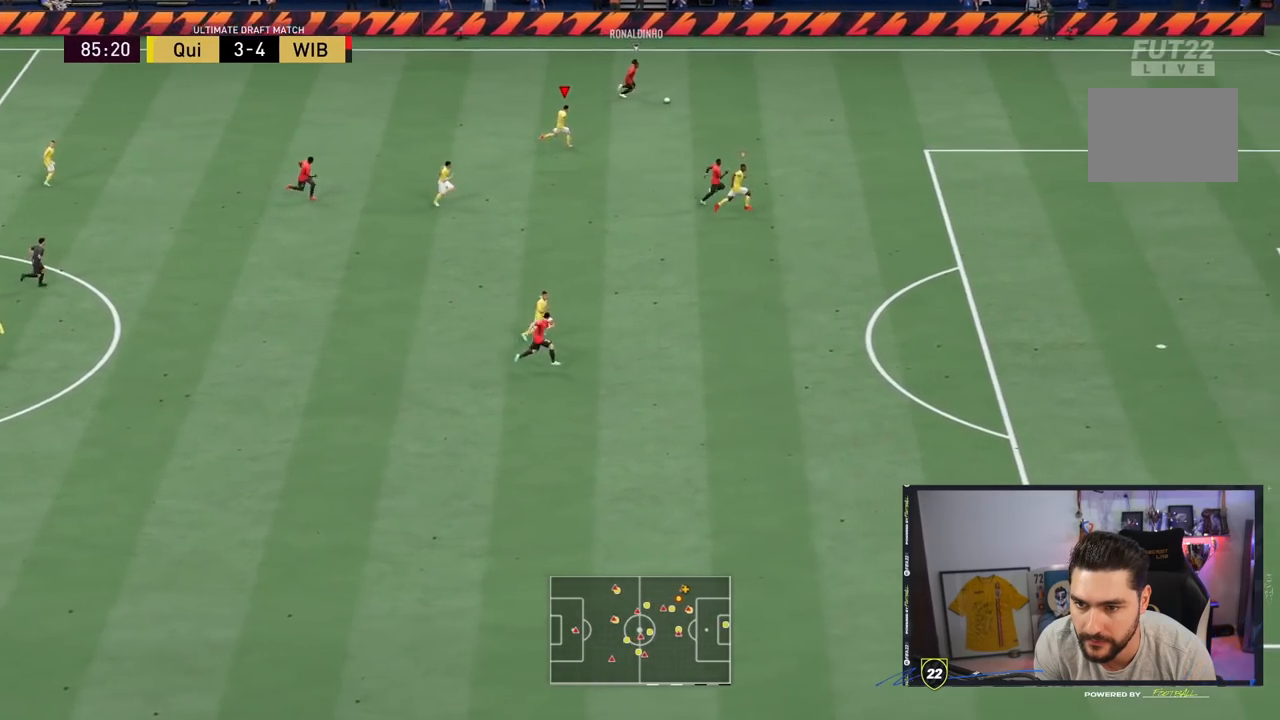
{"dt_ms": 1000, "buttons": ["R2"], "left_stick": "center", "right_stick": "down"}
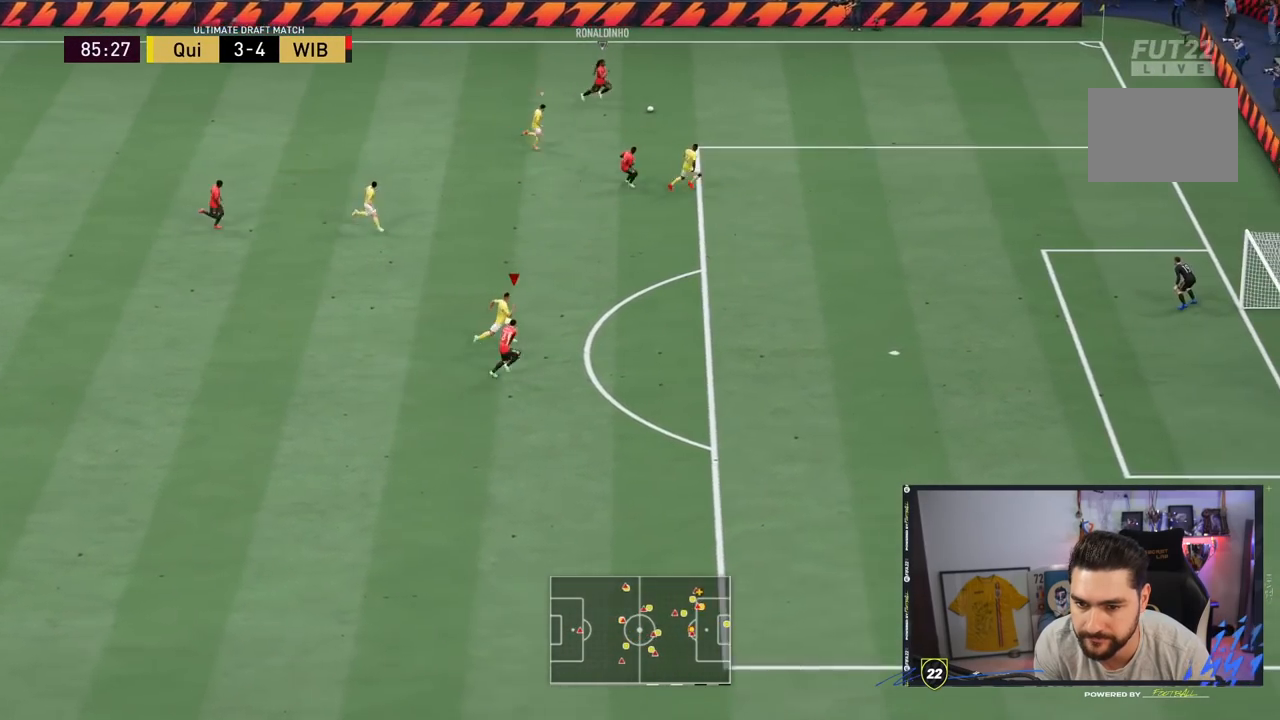
{"dt_ms": 500, "buttons": ["R2"], "left_stick": "center", "right_stick": "center", "events": [[67, "right_stick", "center"], [200, "L2", "down"], [400, "L2", "up"]]}
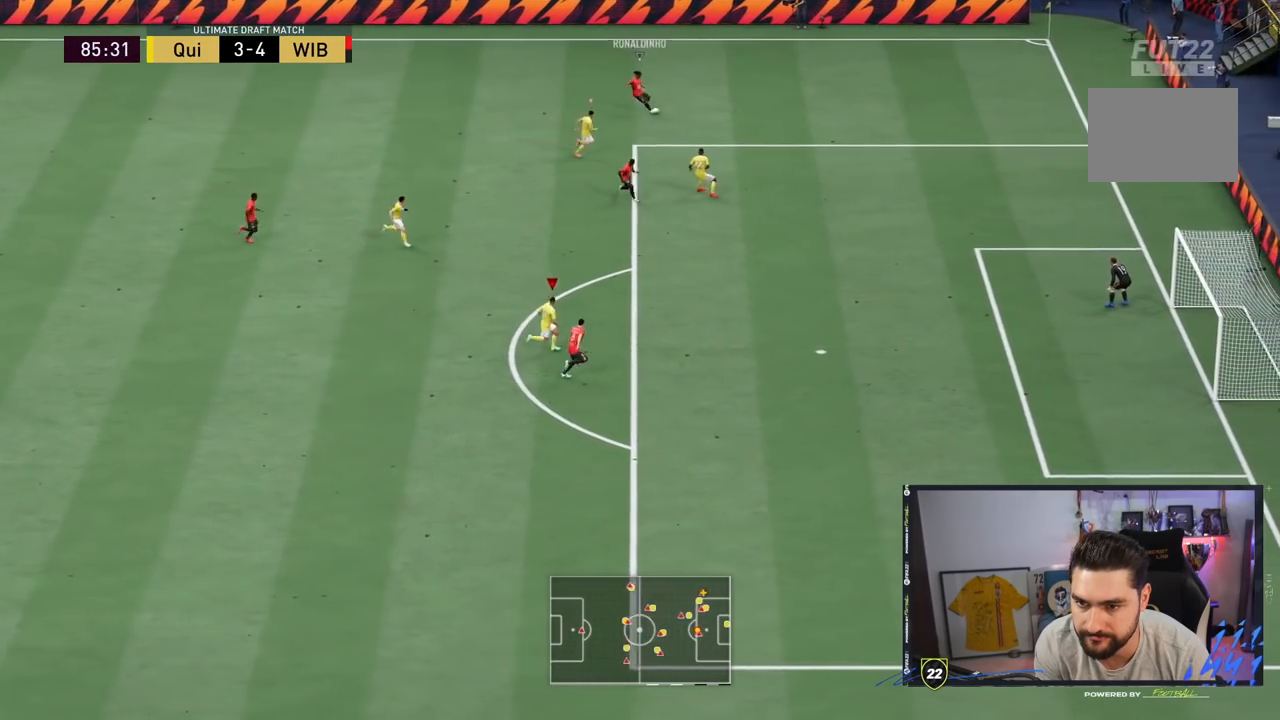
{"dt_ms": 500, "buttons": ["R2"], "left_stick": "center", "right_stick": "center", "events": []}
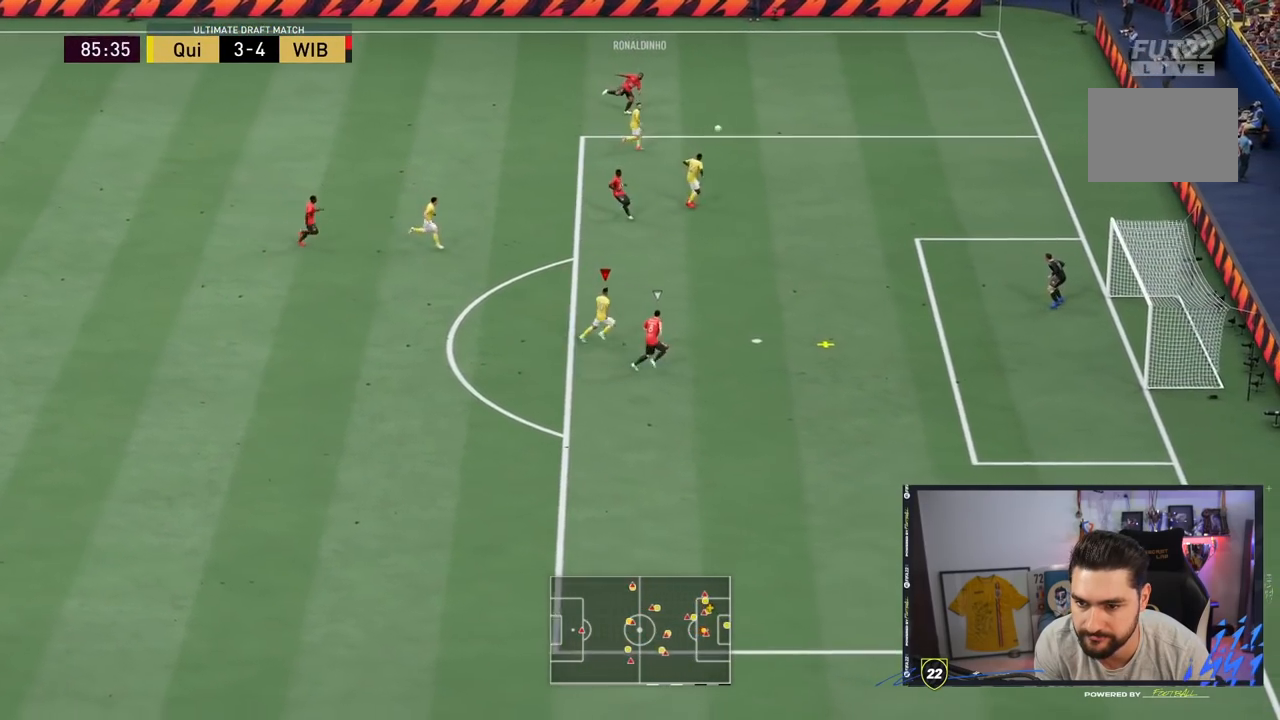
{"dt_ms": 500, "buttons": ["R2"], "left_stick": "center", "right_stick": "center", "events": []}
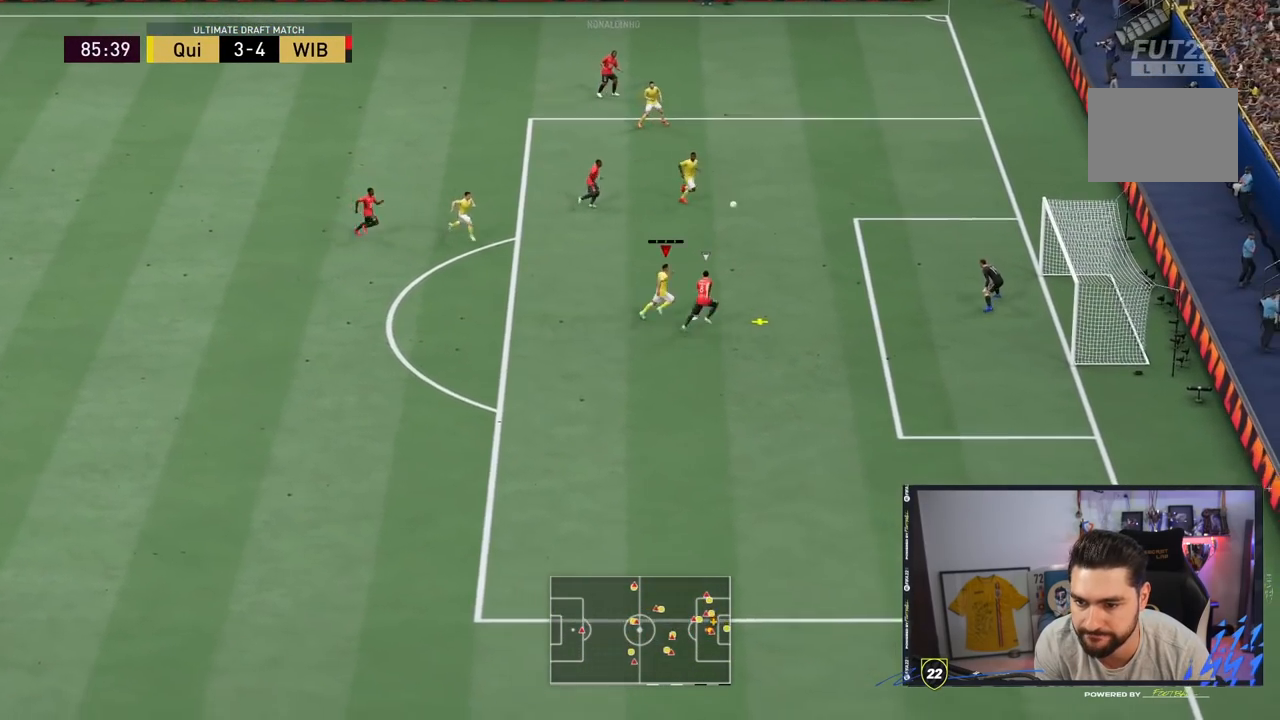
{"dt_ms": 500, "buttons": ["R2"], "left_stick": "up-right", "right_stick": "center", "events": [[17, "CROSS", "down"], [217, "CROSS", "up"], [217, "left_stick", "right"], [350, "left_stick", "up-right"]]}
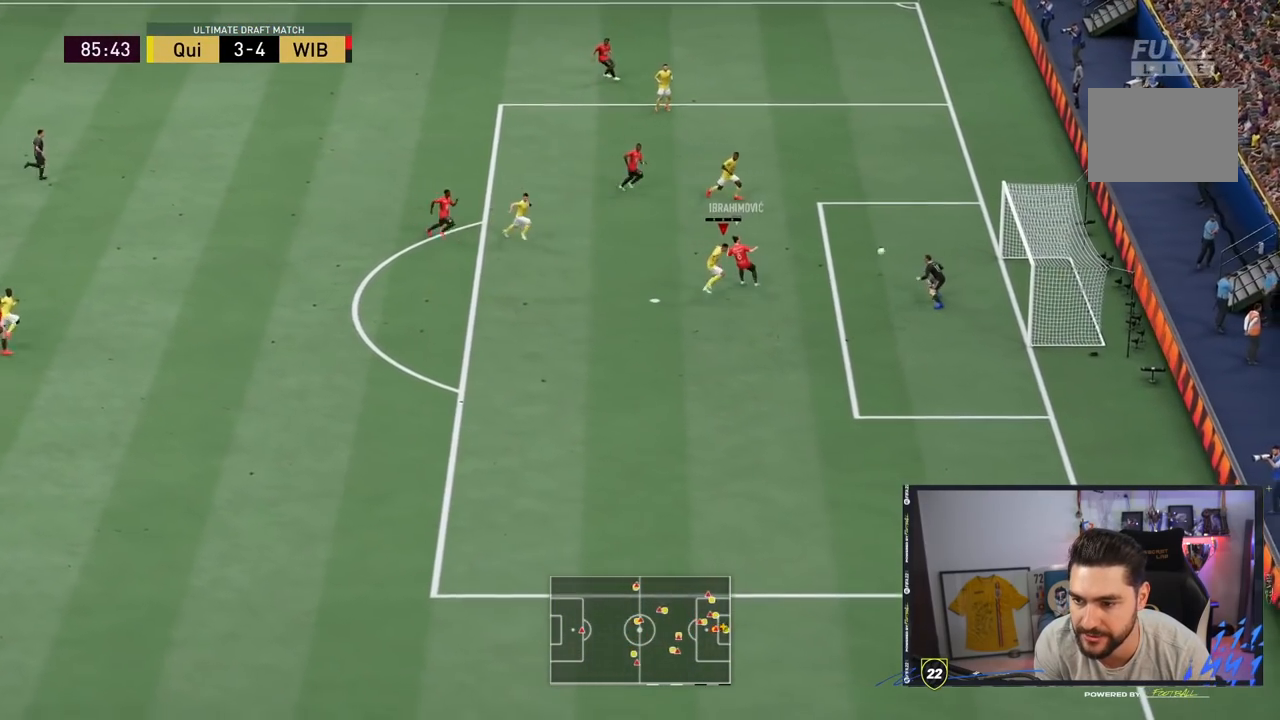
{"dt_ms": 500, "buttons": [], "left_stick": "center", "right_stick": "center", "events": [[450, "left_stick", "center"], [500, "R2", "up"]]}